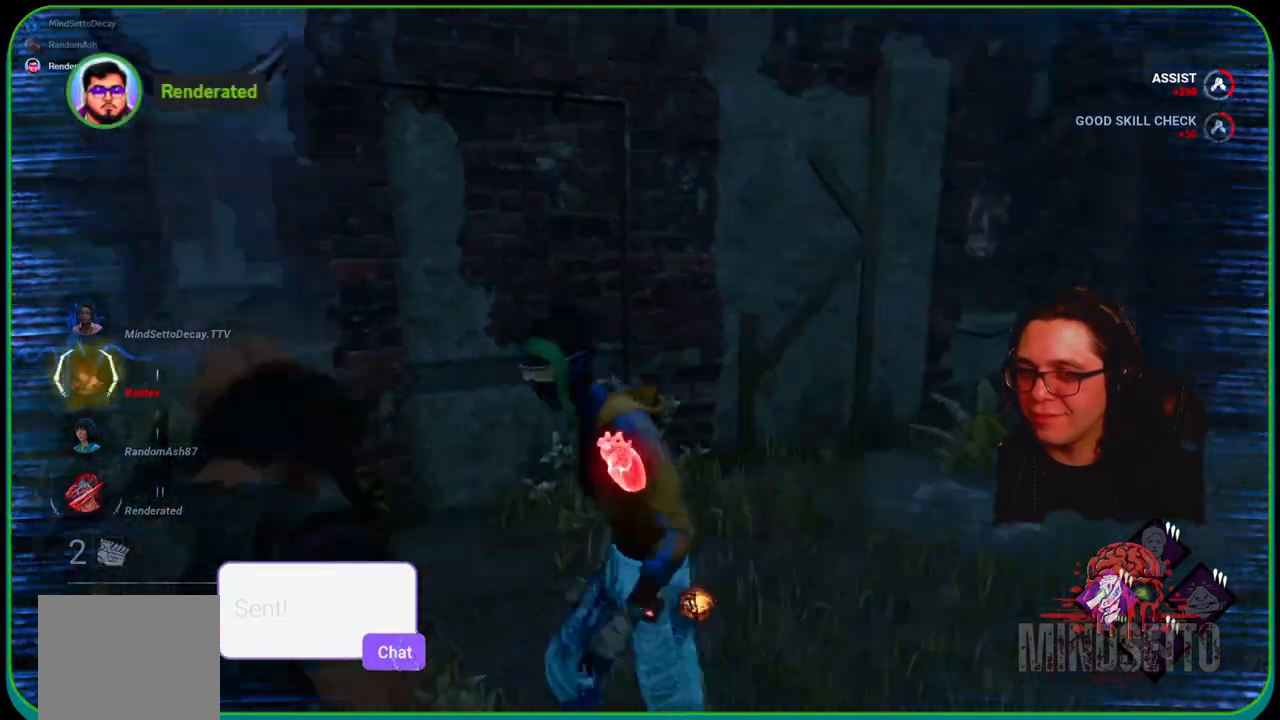
Gameplay with a controller (Xbox layout); each line is a JSON object with the inputs held at the frame after it. "events" lists button and stick changes between this image and that frame as [ms after this image, input, new state], when the widget could be followed in between. Not read: R3.
{"buttons": ["L1"], "left_stick": "up-left", "right_stick": "left", "events": [[50, "L1", "down"], [83, "right_stick", "center"], [100, "R1", "up"], [383, "right_stick", "left"]]}
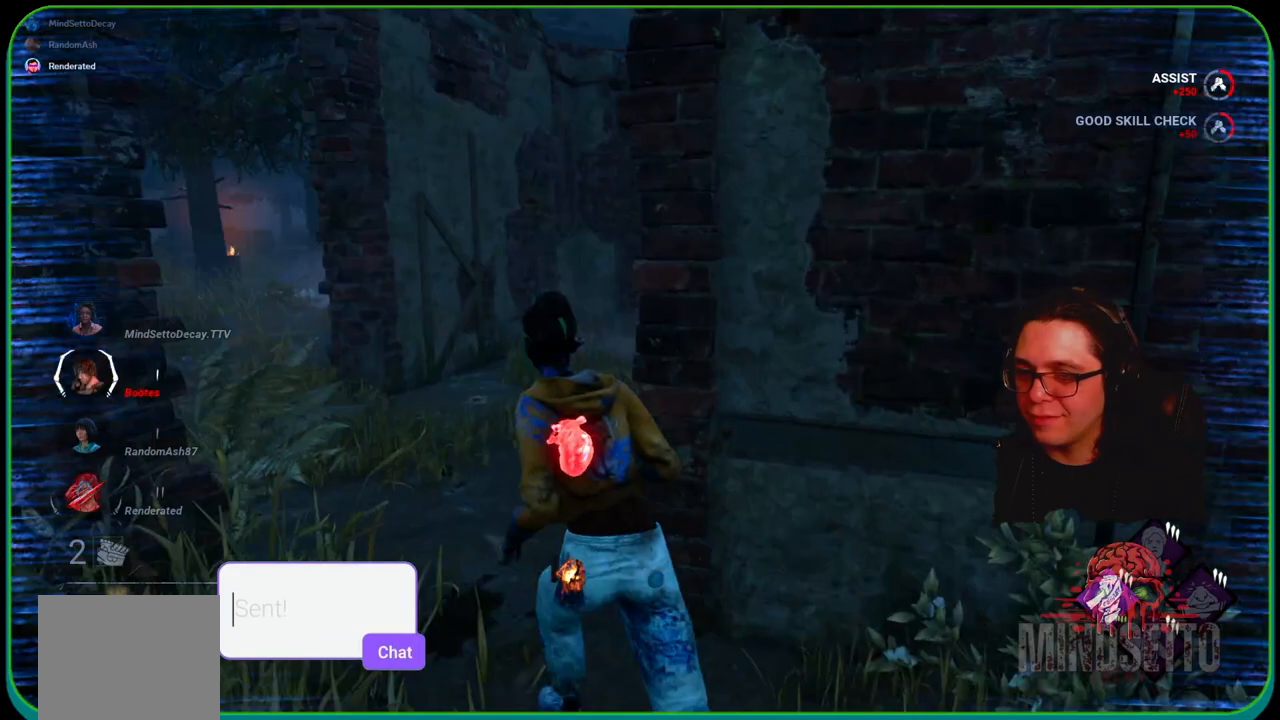
{"buttons": ["L1"], "left_stick": "up-left", "right_stick": "center", "events": [[17, "right_stick", "center"], [50, "left_stick", "up"], [150, "right_stick", "right"], [317, "left_stick", "up-left"], [483, "right_stick", "center"]]}
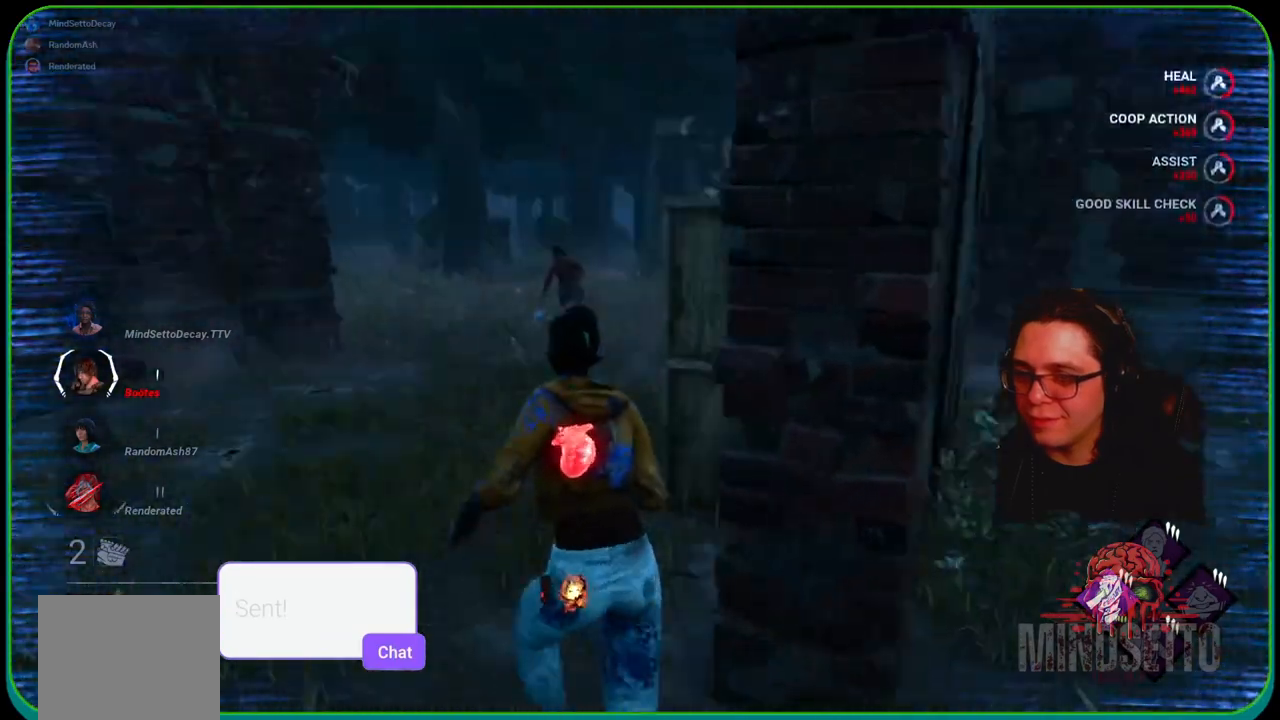
{"buttons": ["L1"], "left_stick": "up-left", "right_stick": "left", "events": [[117, "right_stick", "right"], [300, "right_stick", "center"], [467, "right_stick", "left"]]}
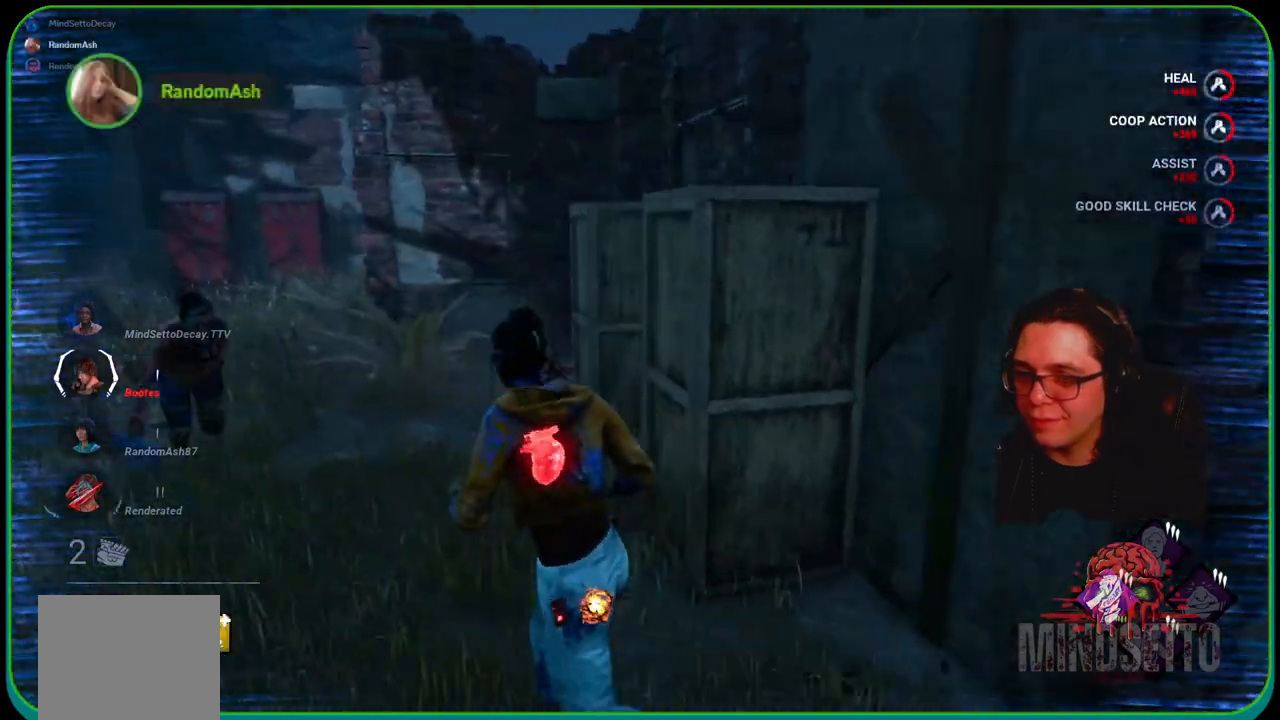
{"buttons": ["L1"], "left_stick": "up", "right_stick": "center", "events": [[333, "right_stick", "center"], [433, "left_stick", "up"]]}
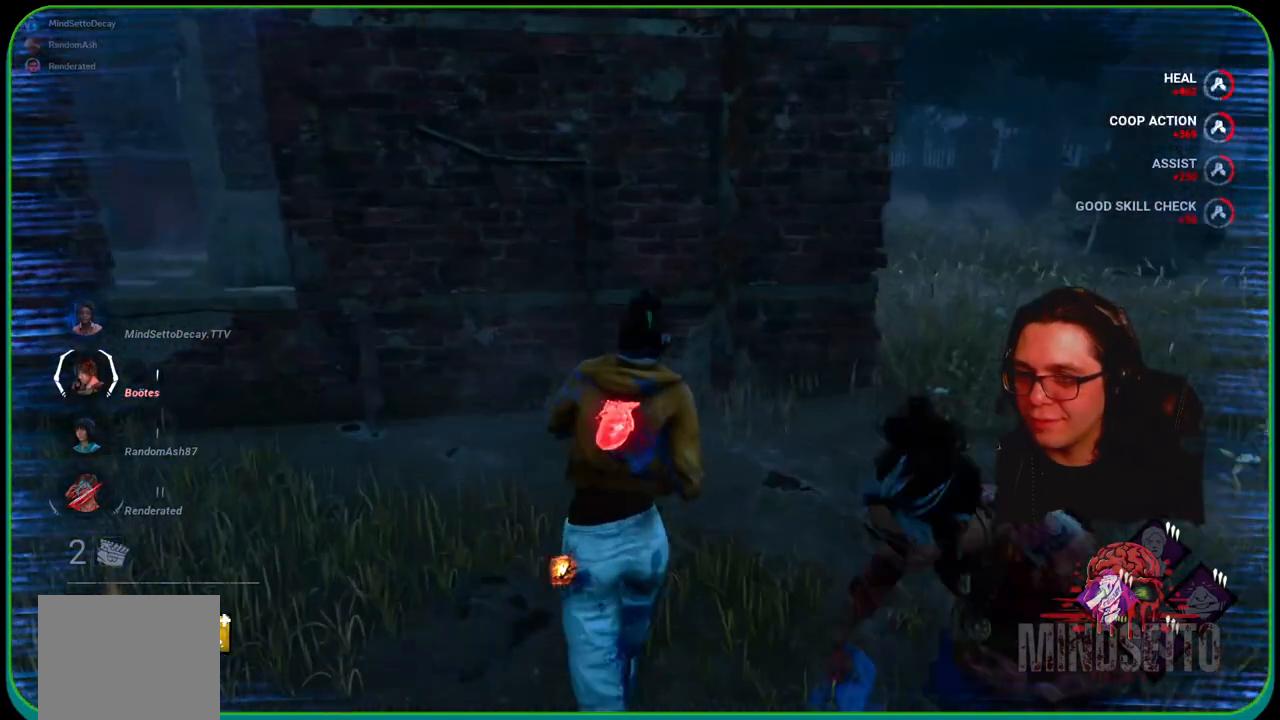
{"buttons": ["L1"], "left_stick": "up-left", "right_stick": "center", "events": [[17, "right_stick", "right"], [333, "left_stick", "up-left"], [367, "right_stick", "center"]]}
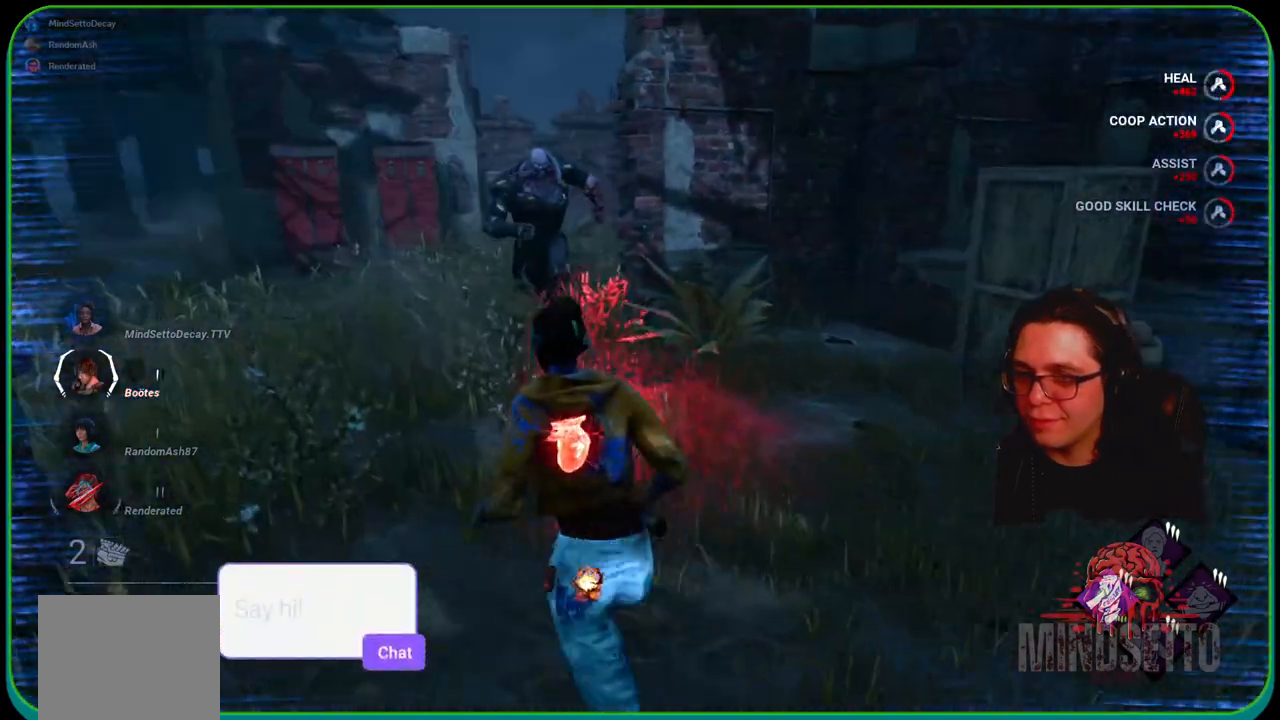
{"buttons": ["L1"], "left_stick": "down", "right_stick": "right", "events": [[300, "left_stick", "down-left"], [350, "left_stick", "down"], [400, "right_stick", "right"]]}
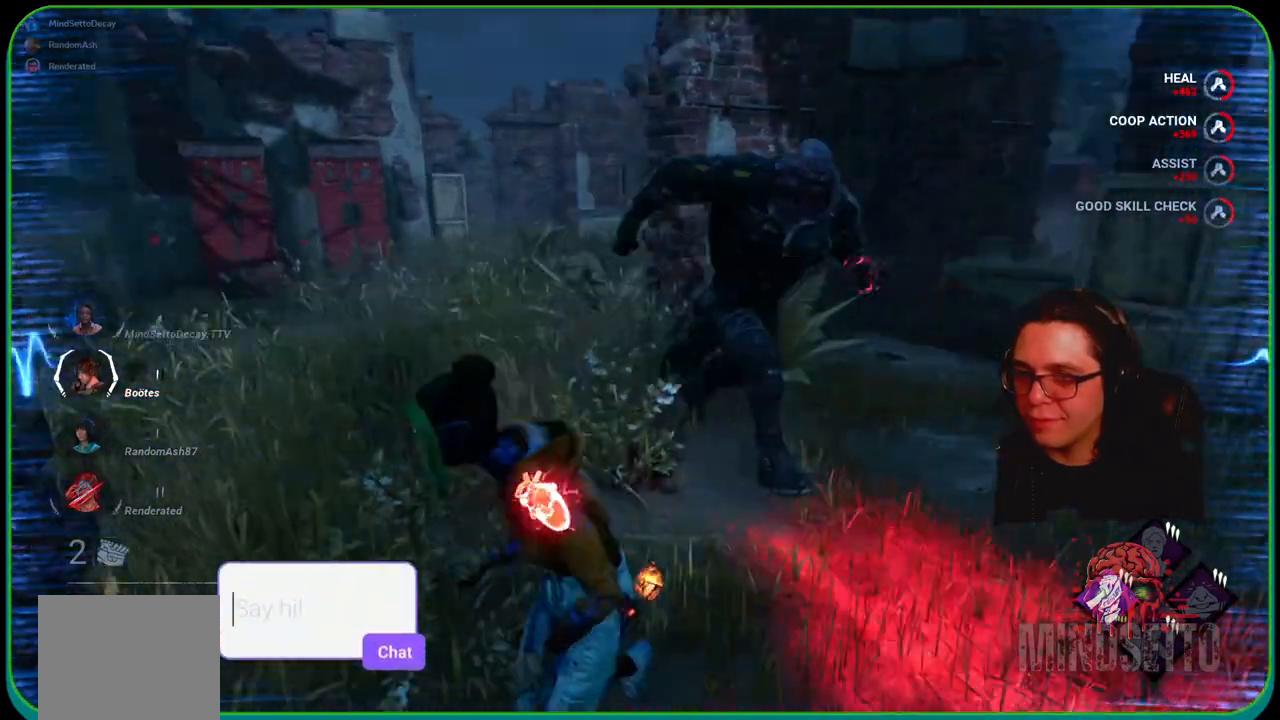
{"buttons": ["L1", "L3"], "left_stick": "up-left", "right_stick": "center", "events": [[50, "left_stick", "right"], [150, "right_stick", "center"], [250, "left_stick", "up"], [333, "L3", "down"], [367, "left_stick", "up-left"]]}
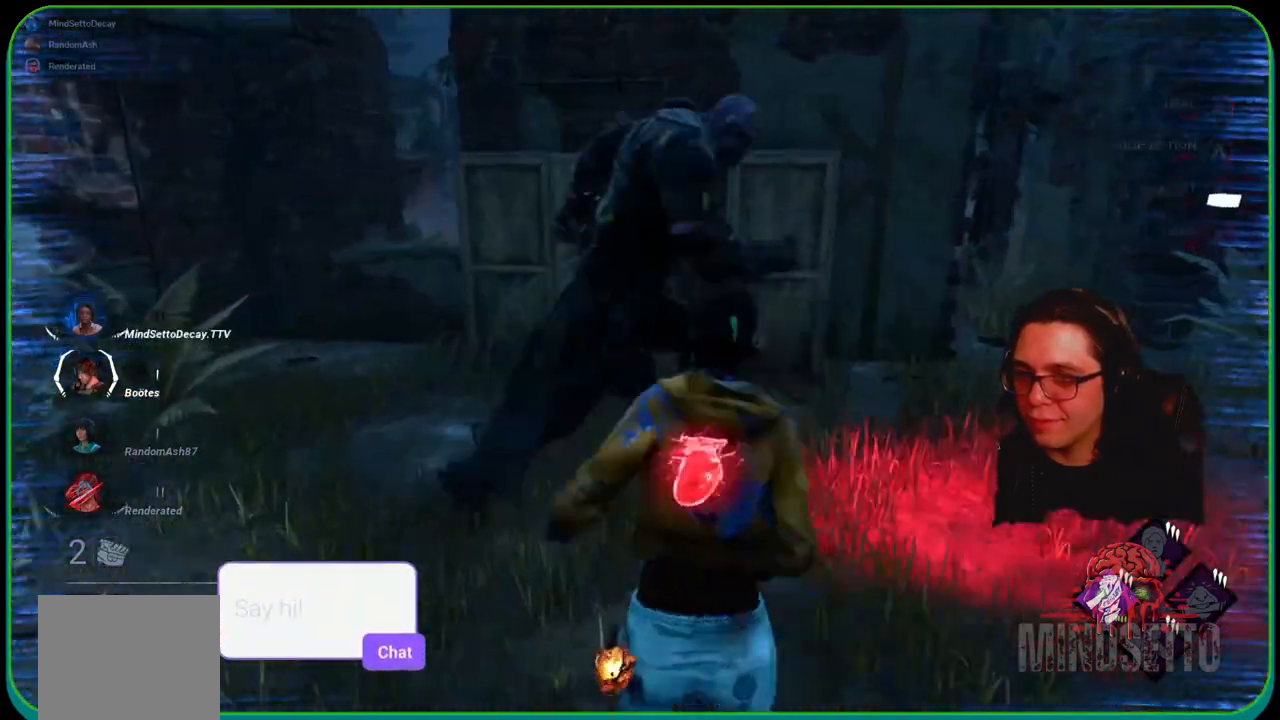
{"buttons": ["L1"], "left_stick": "up-right", "right_stick": "right", "events": [[17, "left_stick", "up"], [67, "L3", "up"], [133, "left_stick", "up-right"], [133, "right_stick", "right"], [333, "right_stick", "center"], [400, "right_stick", "right"]]}
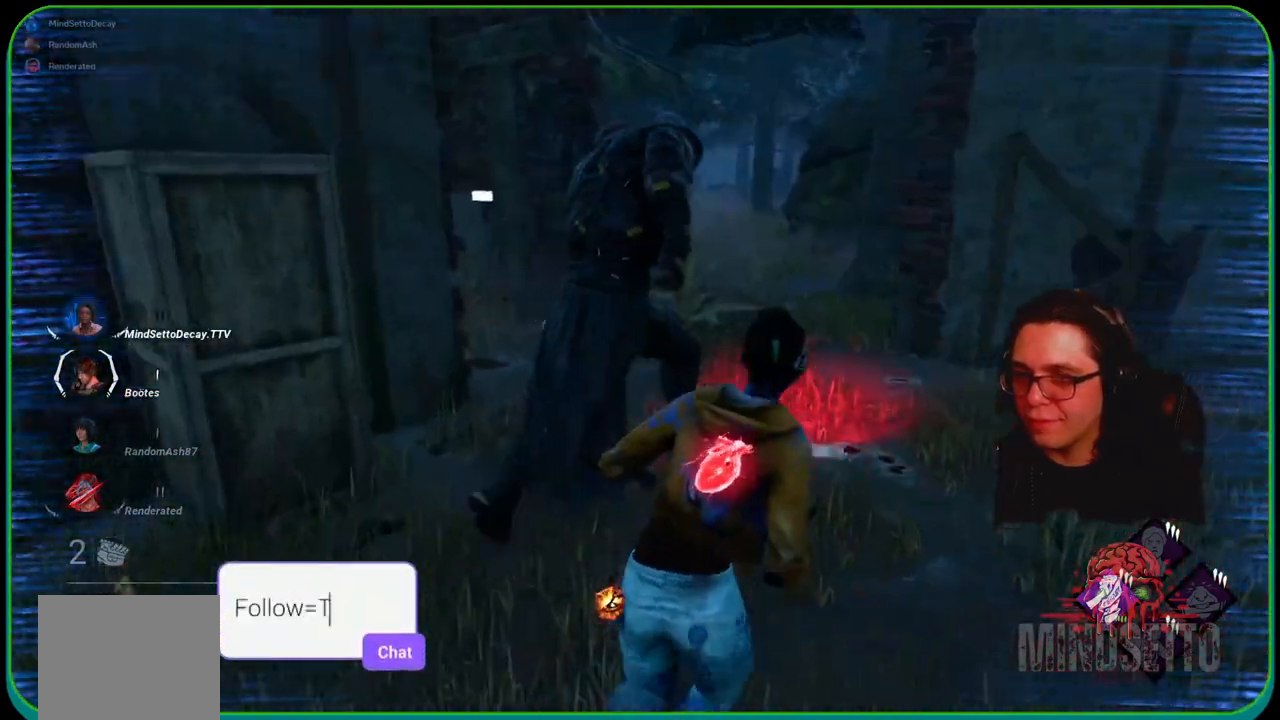
{"buttons": ["L1"], "left_stick": "up-left", "right_stick": "center", "events": [[233, "left_stick", "up"], [233, "right_stick", "center"], [333, "left_stick", "up-left"], [333, "right_stick", "left"], [483, "right_stick", "center"]]}
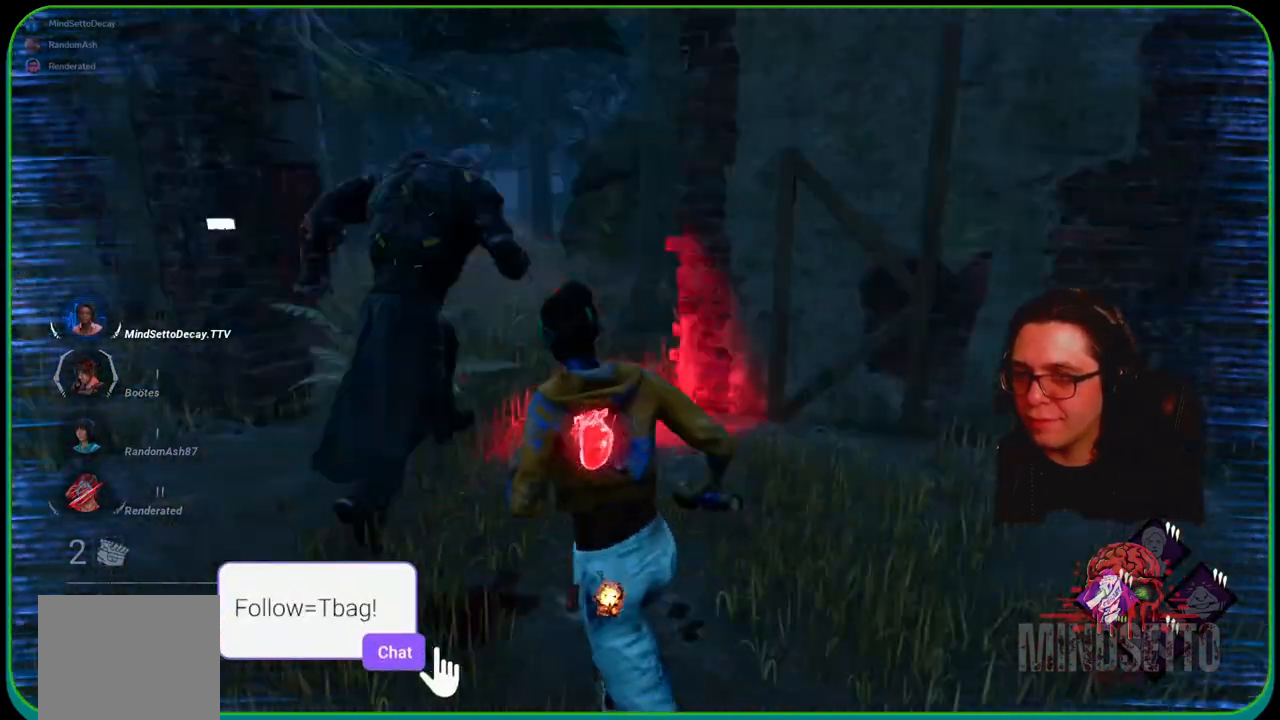
{"buttons": ["L1"], "left_stick": "up", "right_stick": "center", "events": [[250, "left_stick", "up"], [267, "right_stick", "right"], [467, "right_stick", "center"]]}
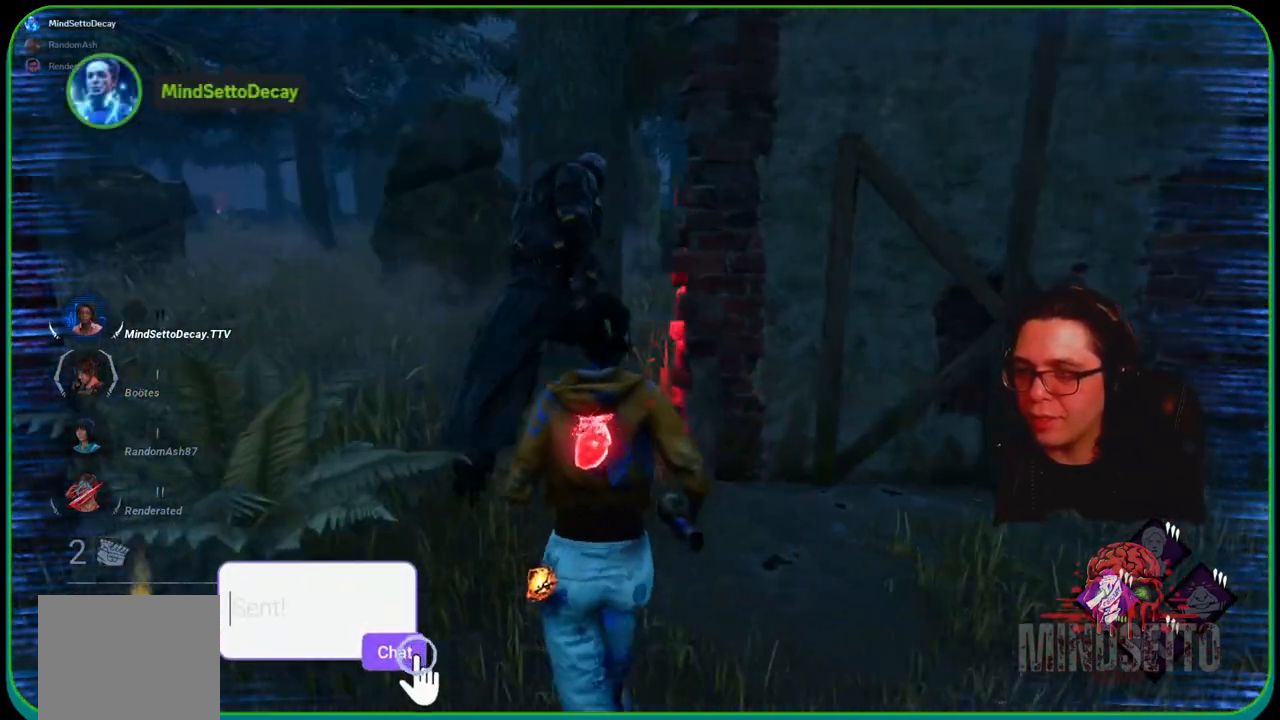
{"buttons": ["L1"], "left_stick": "up-left", "right_stick": "right", "events": [[67, "right_stick", "right"], [367, "left_stick", "up-left"]]}
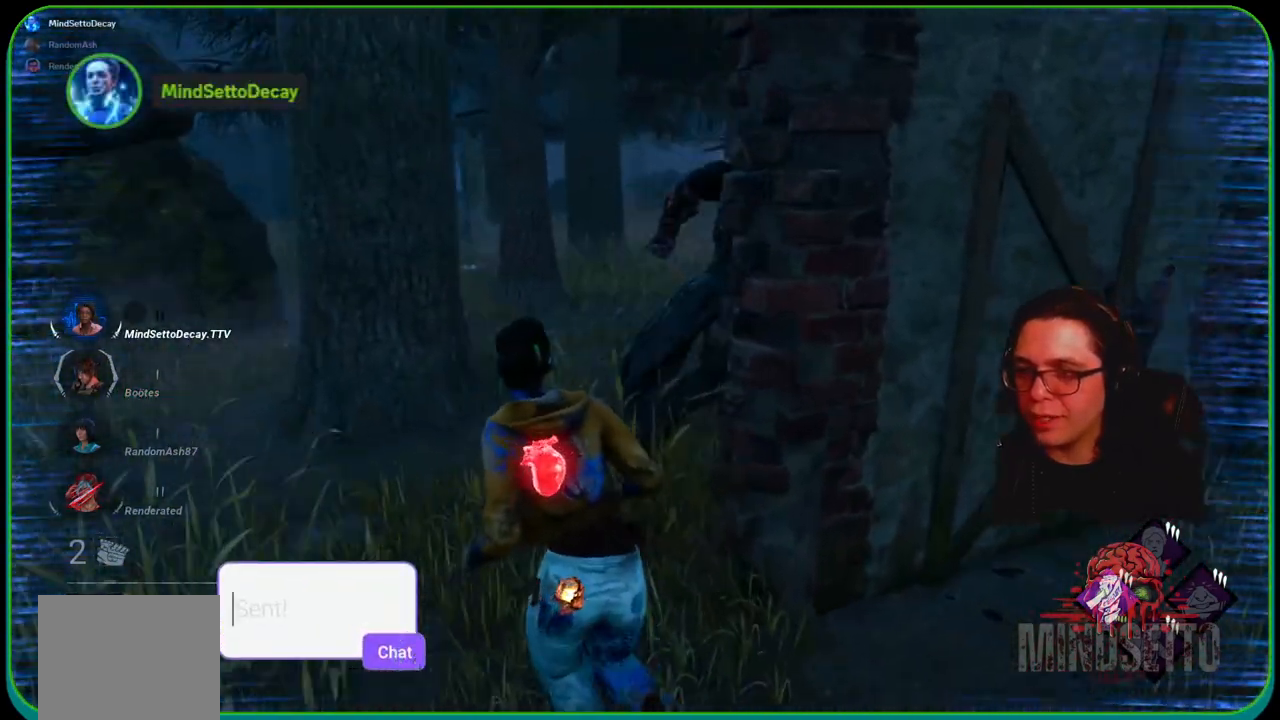
{"buttons": ["L1"], "left_stick": "up-left", "right_stick": "right", "events": [[317, "right_stick", "center"], [400, "right_stick", "right"]]}
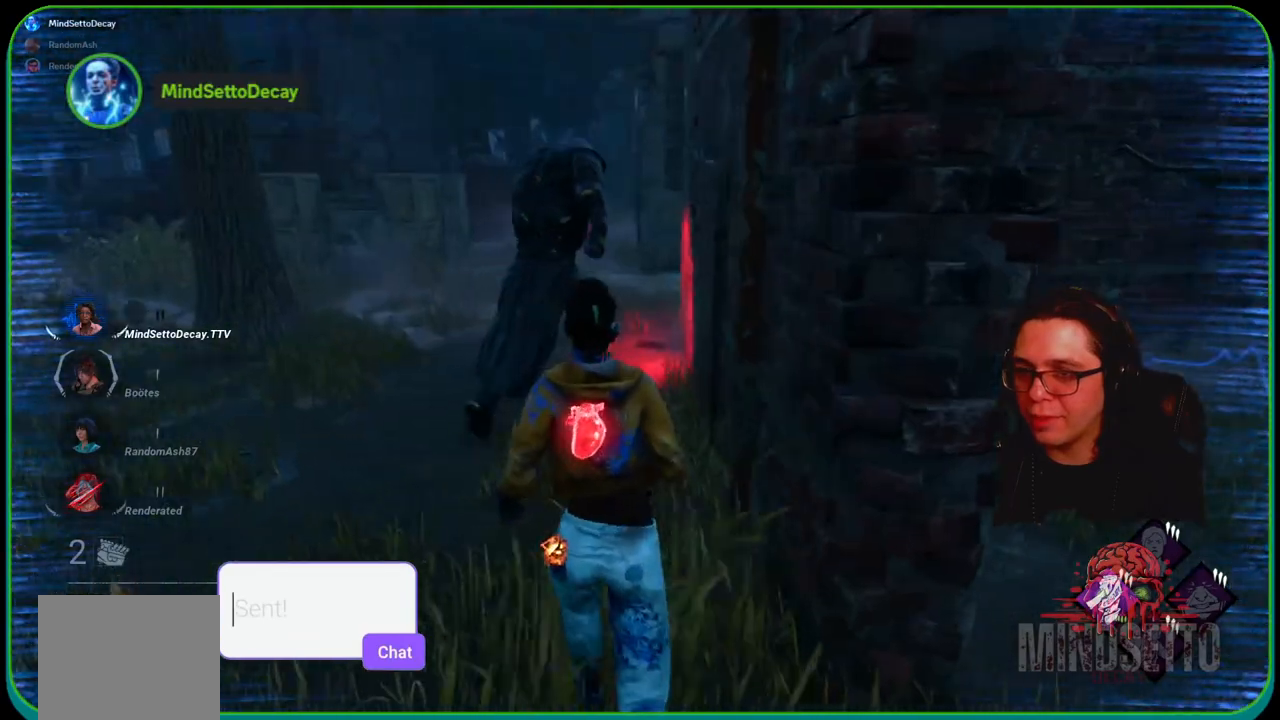
{"buttons": ["L1"], "left_stick": "up-left", "right_stick": "right", "events": []}
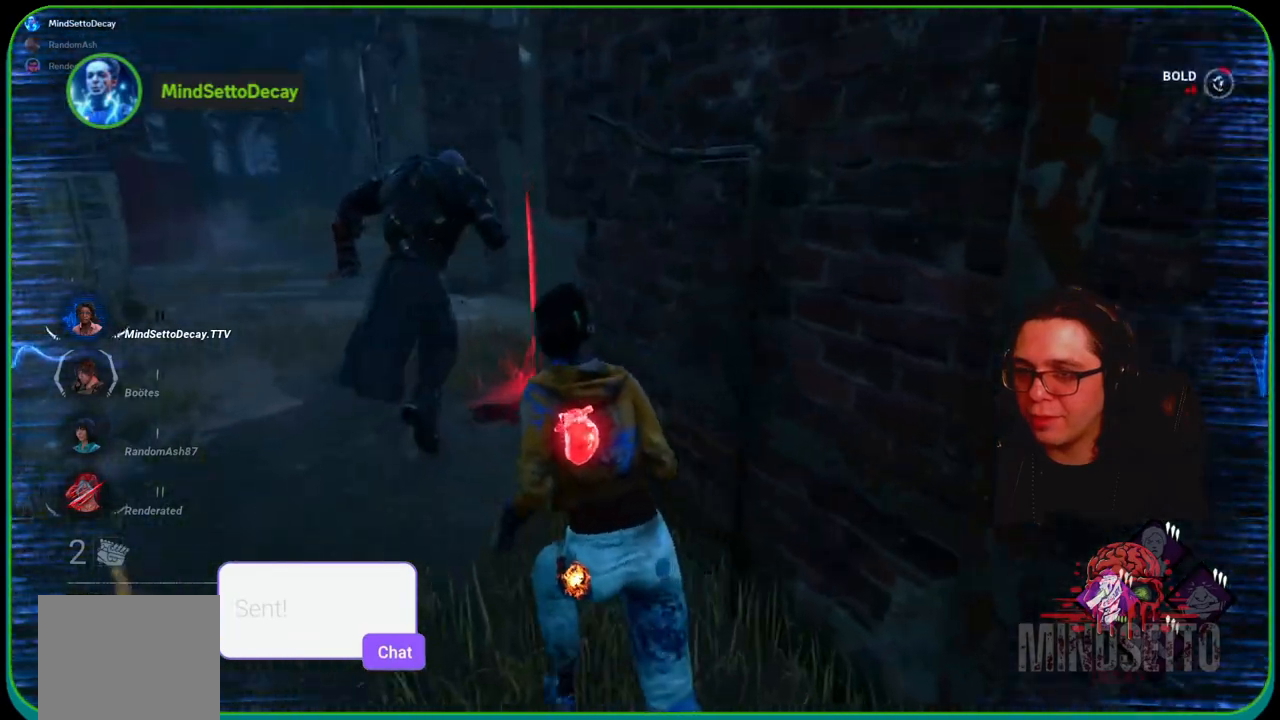
{"buttons": ["L1"], "left_stick": "left", "right_stick": "right", "events": [[500, "left_stick", "left"]]}
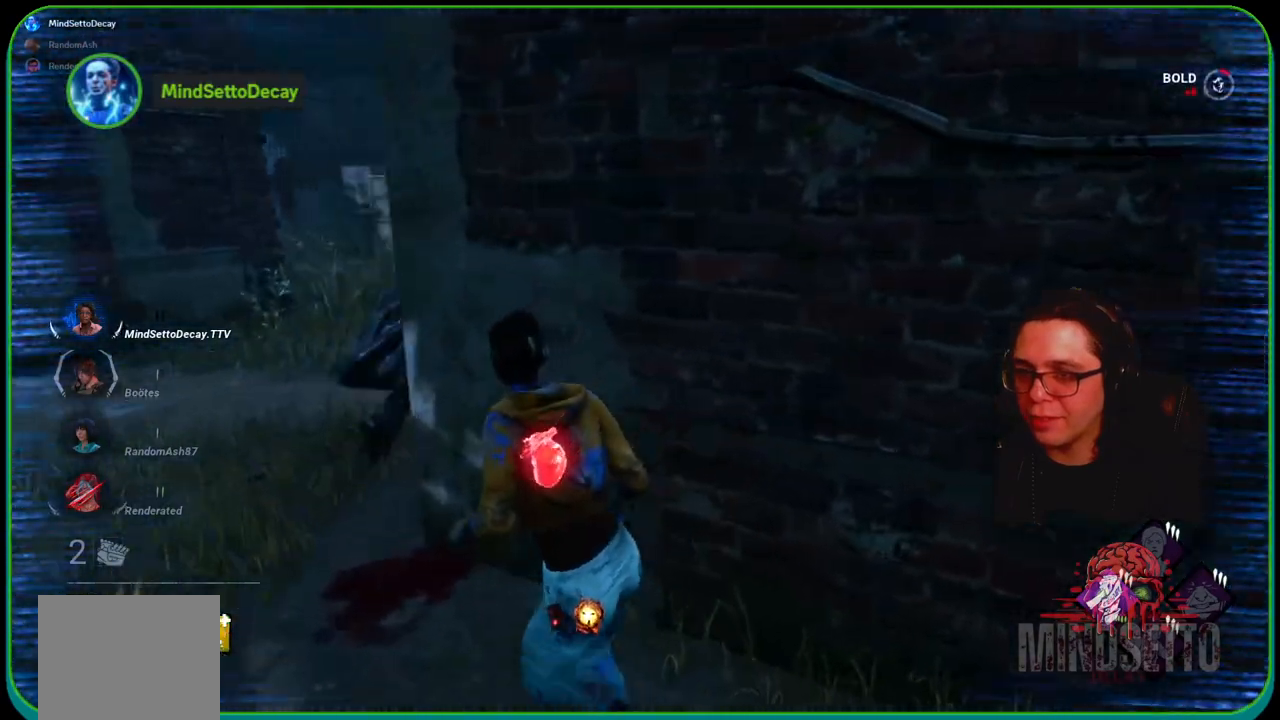
{"buttons": ["L1"], "left_stick": "left", "right_stick": "right", "events": []}
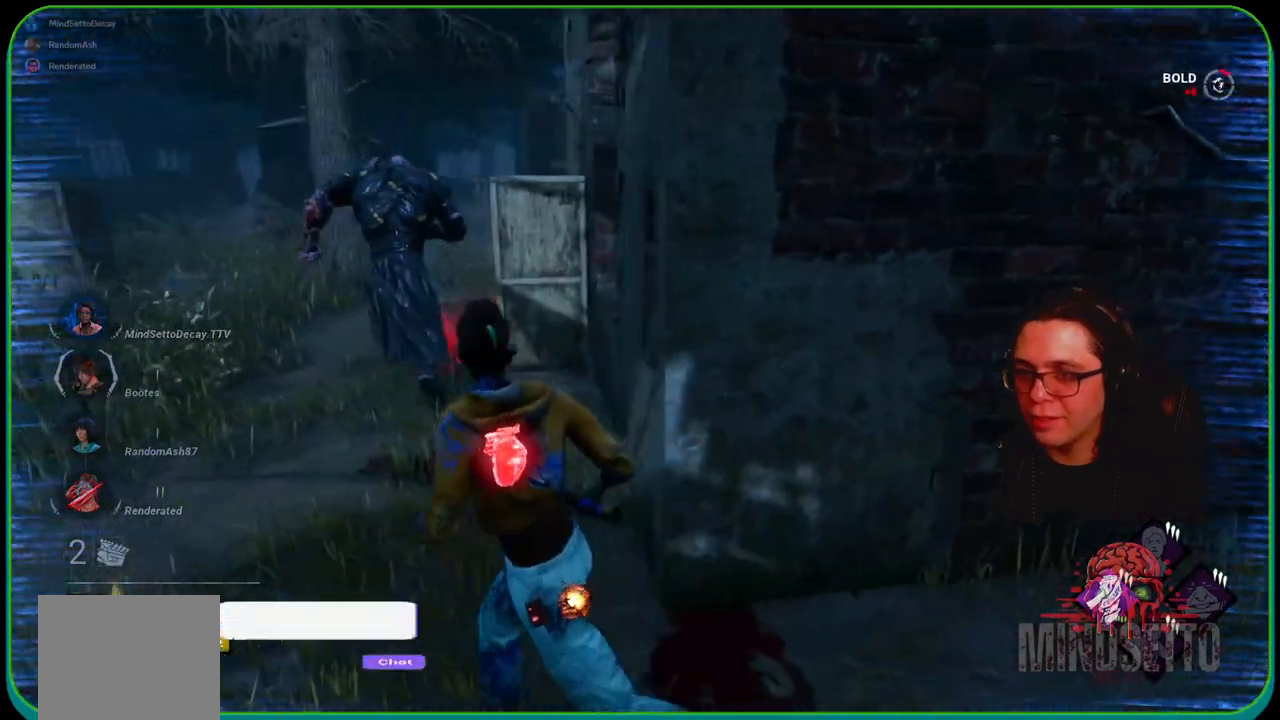
{"buttons": ["L1"], "left_stick": "up-left", "right_stick": "right", "events": [[17, "left_stick", "up-left"], [17, "right_stick", "center"], [433, "right_stick", "right"]]}
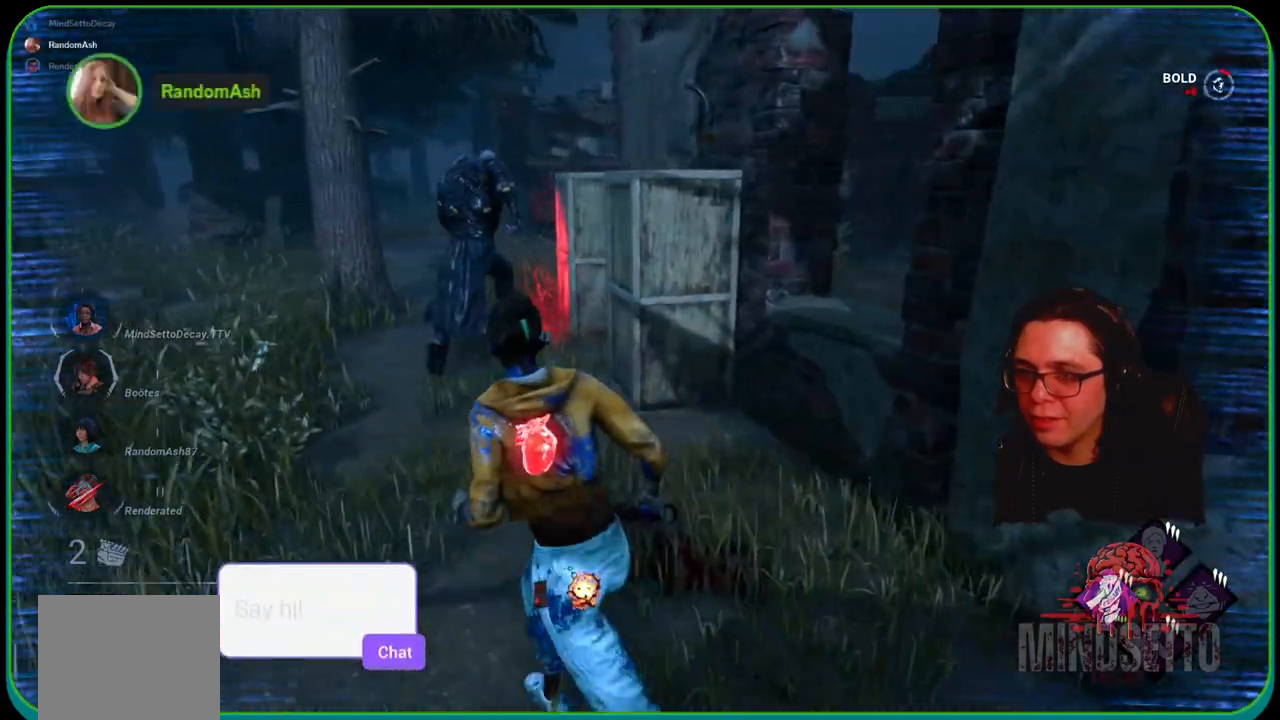
{"buttons": ["L1"], "left_stick": "up-right", "right_stick": "center", "events": [[67, "left_stick", "up"], [83, "right_stick", "center"], [183, "left_stick", "up-right"], [250, "R1", "down"], [367, "R1", "up"]]}
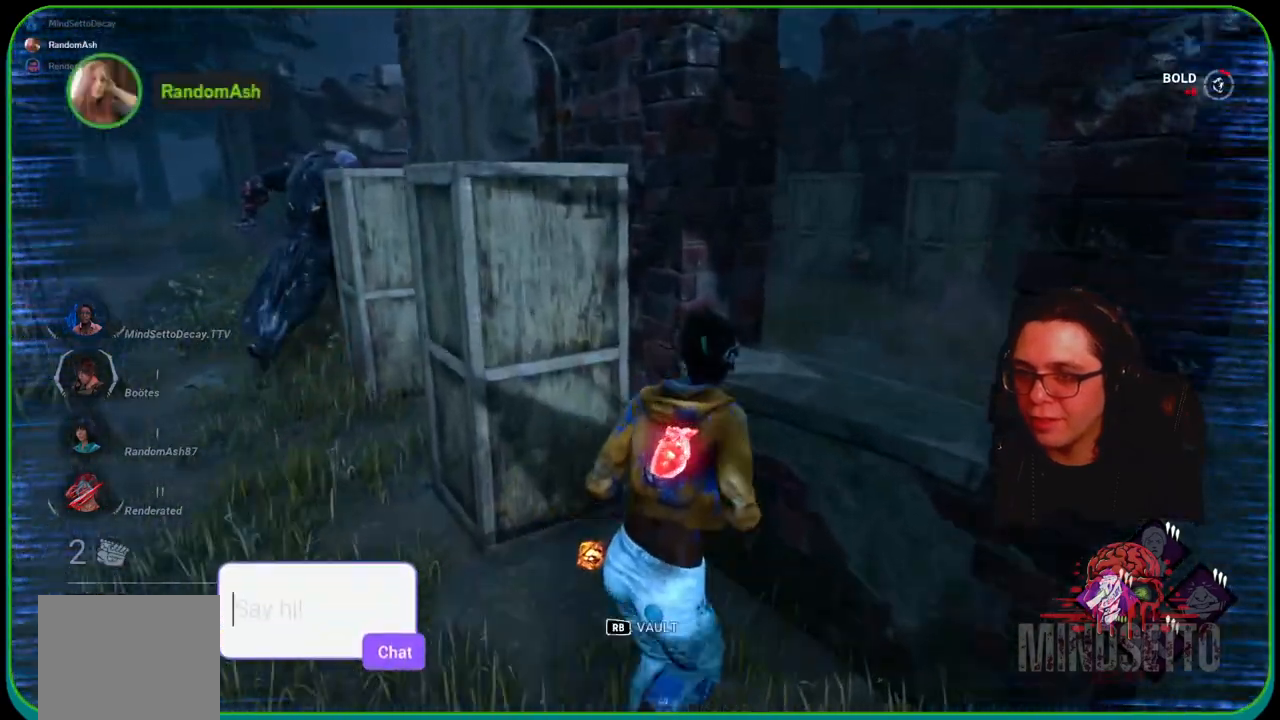
{"buttons": ["L1"], "left_stick": "up-right", "right_stick": "center", "events": []}
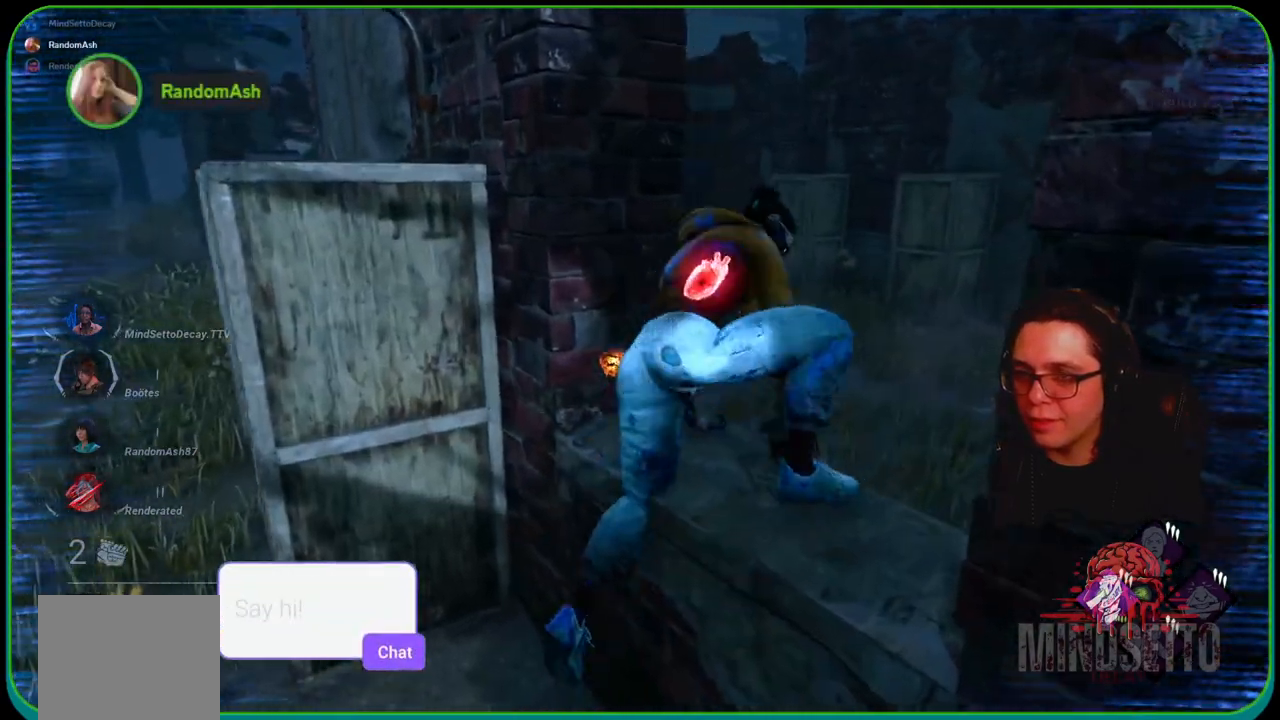
{"buttons": ["L1"], "left_stick": "up-right", "right_stick": "center", "events": []}
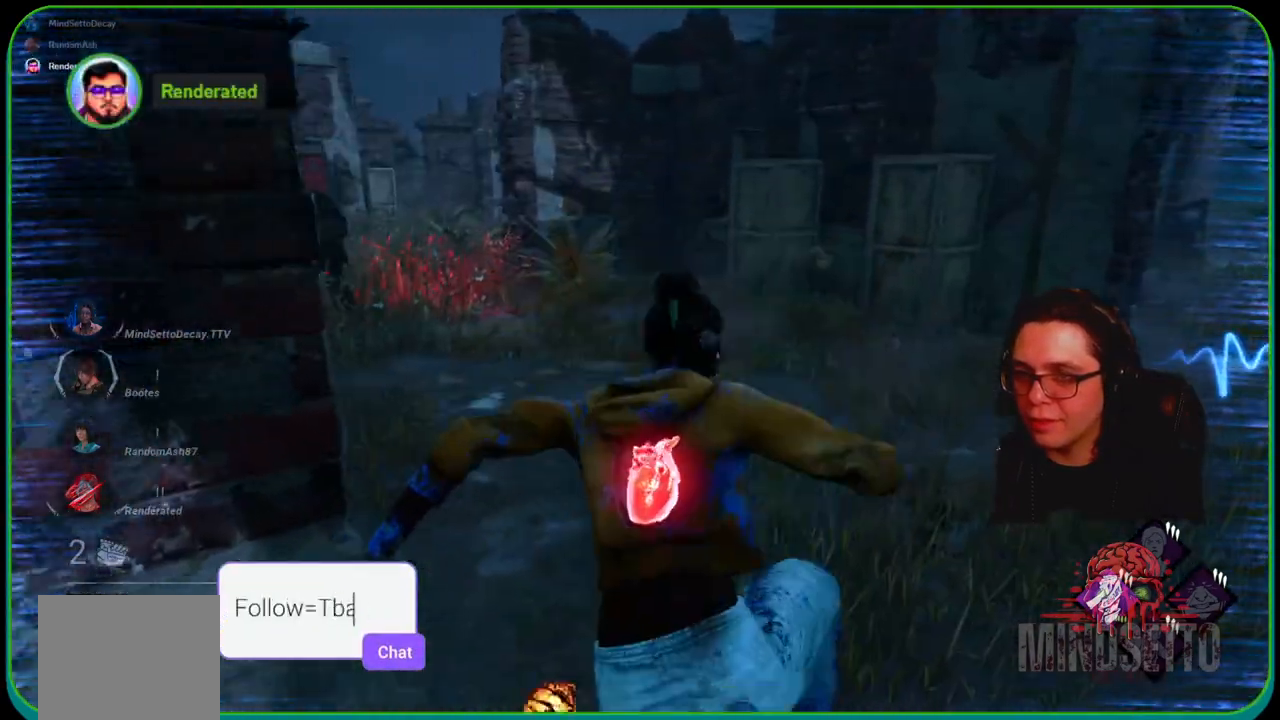
{"buttons": ["L1"], "left_stick": "up-right", "right_stick": "left", "events": [[400, "right_stick", "left"]]}
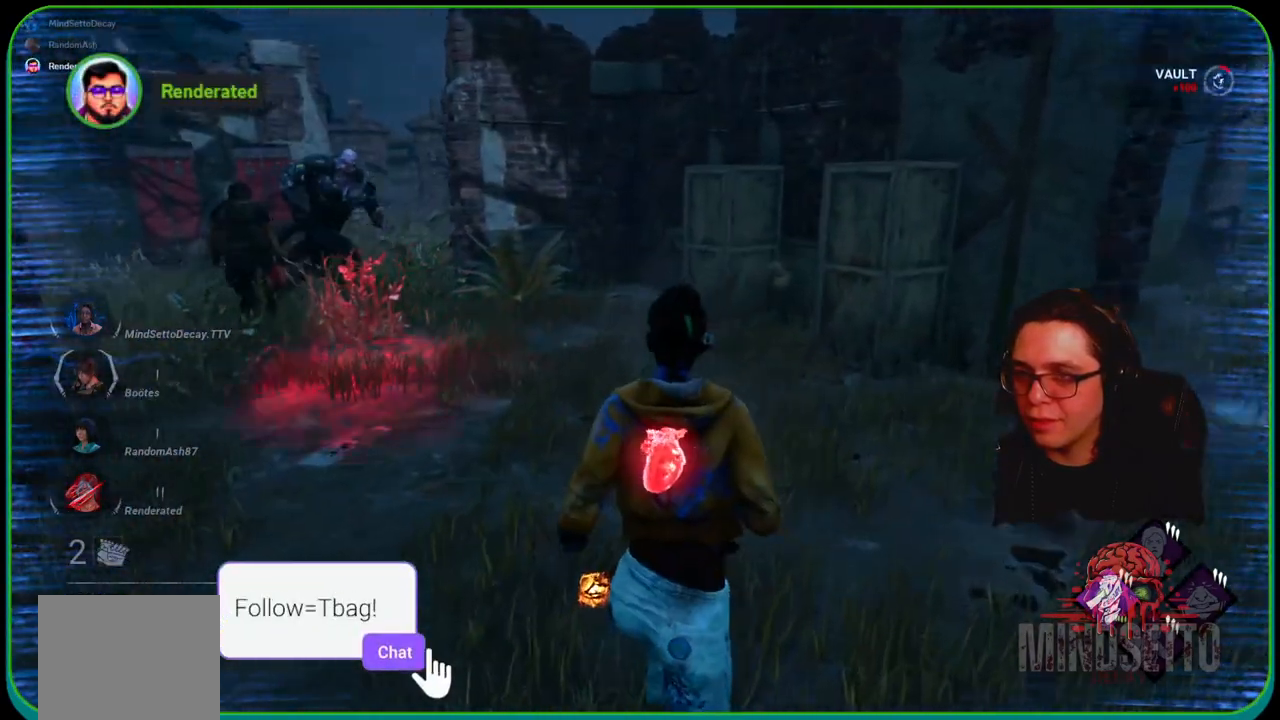
{"buttons": ["L1"], "left_stick": "right", "right_stick": "center", "events": [[17, "right_stick", "center"], [150, "left_stick", "right"]]}
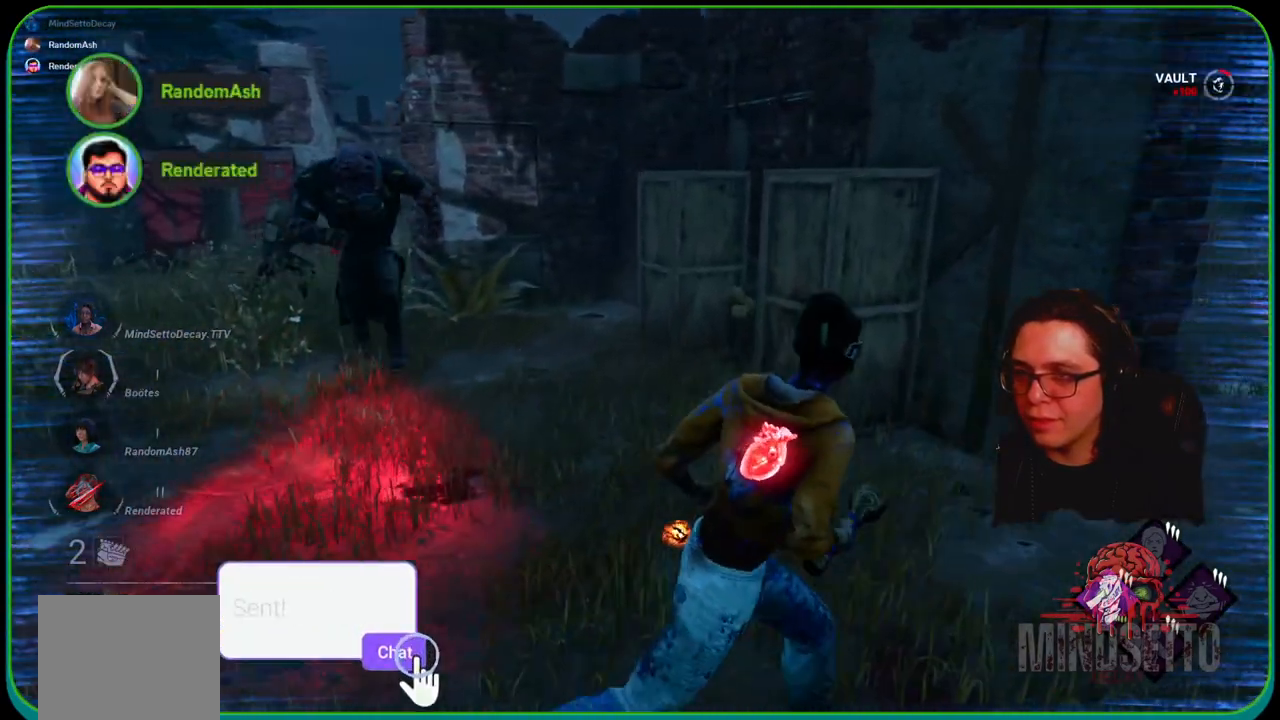
{"buttons": ["L1"], "left_stick": "up", "right_stick": "center", "events": [[117, "right_stick", "left"], [150, "left_stick", "down-left"], [300, "left_stick", "up-left"], [400, "left_stick", "up"], [417, "right_stick", "center"]]}
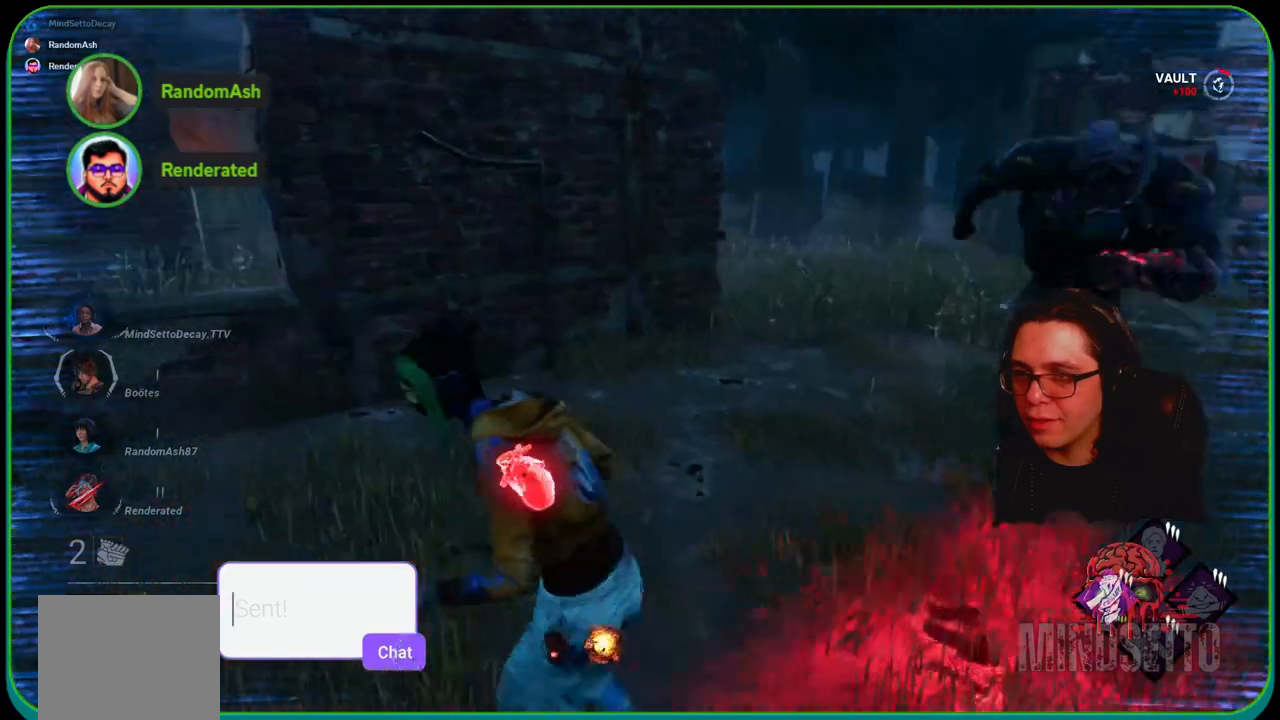
{"buttons": ["L1"], "left_stick": "up", "right_stick": "right", "events": [[183, "right_stick", "right"]]}
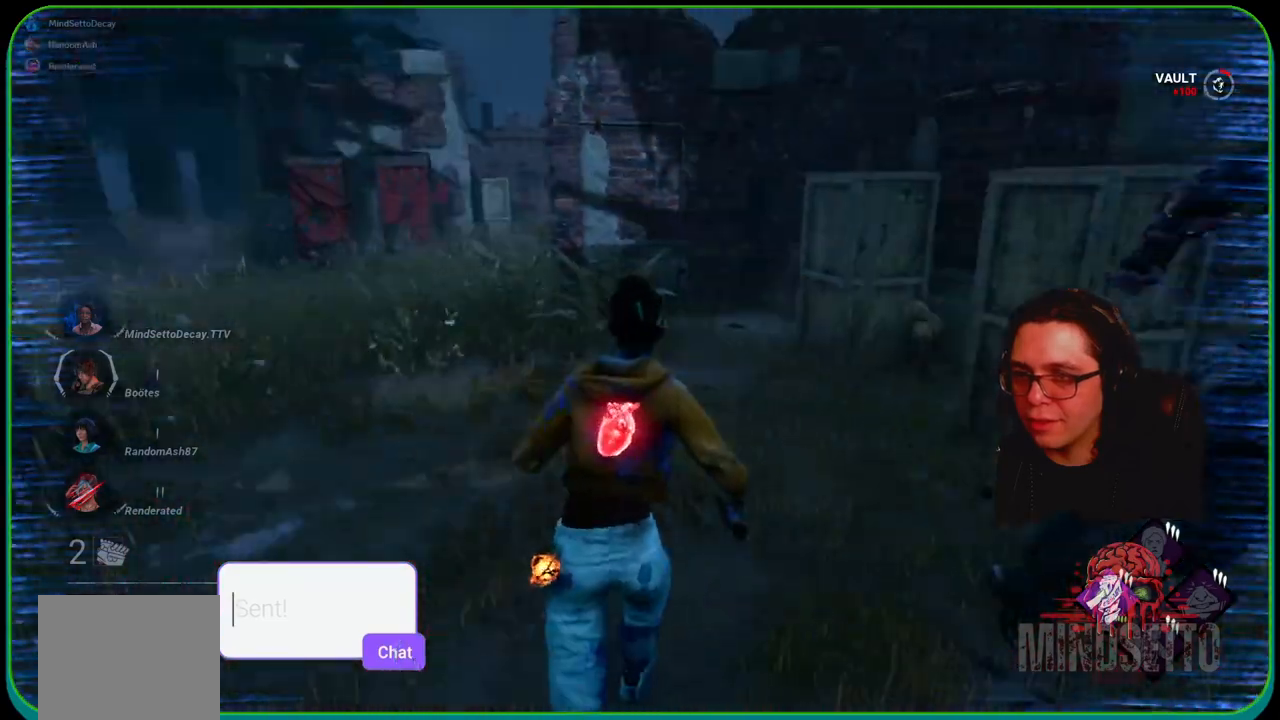
{"buttons": ["L1"], "left_stick": "up-left", "right_stick": "center", "events": [[383, "right_stick", "center"], [400, "left_stick", "up-left"]]}
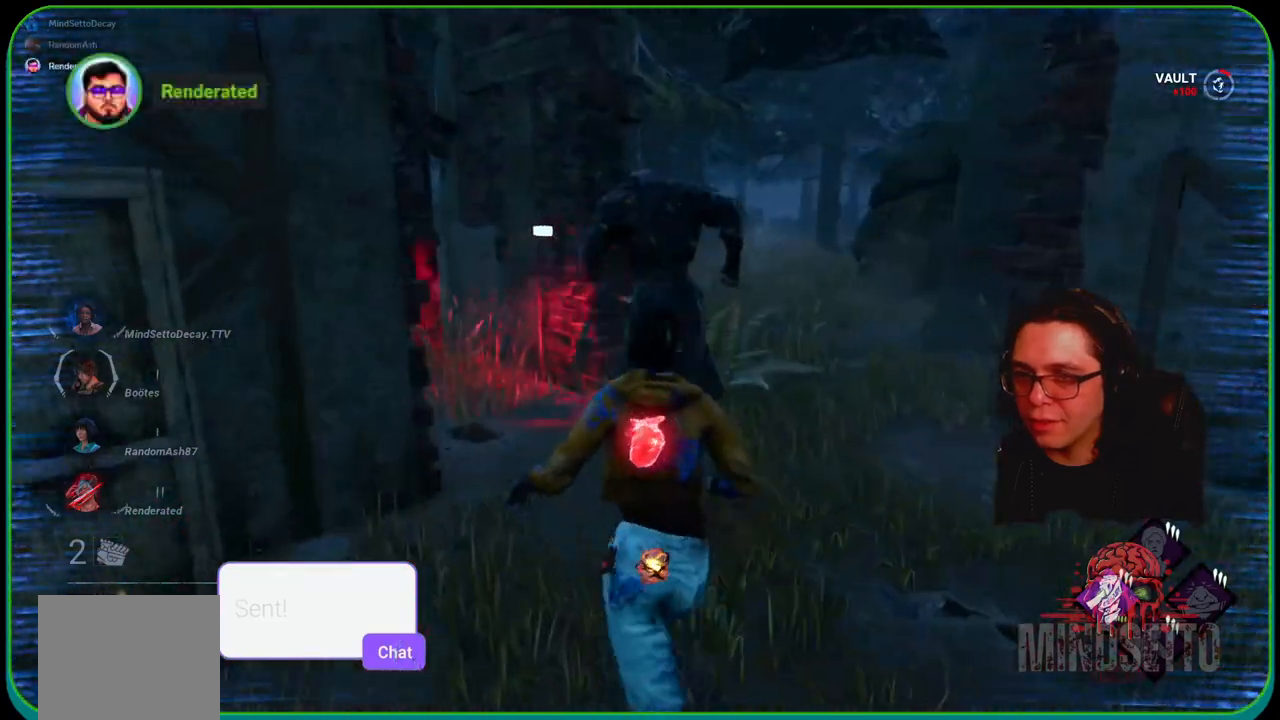
{"buttons": ["L1"], "left_stick": "up-right", "right_stick": "center", "events": [[67, "left_stick", "up"], [133, "right_stick", "left"], [183, "left_stick", "up-right"], [417, "right_stick", "center"]]}
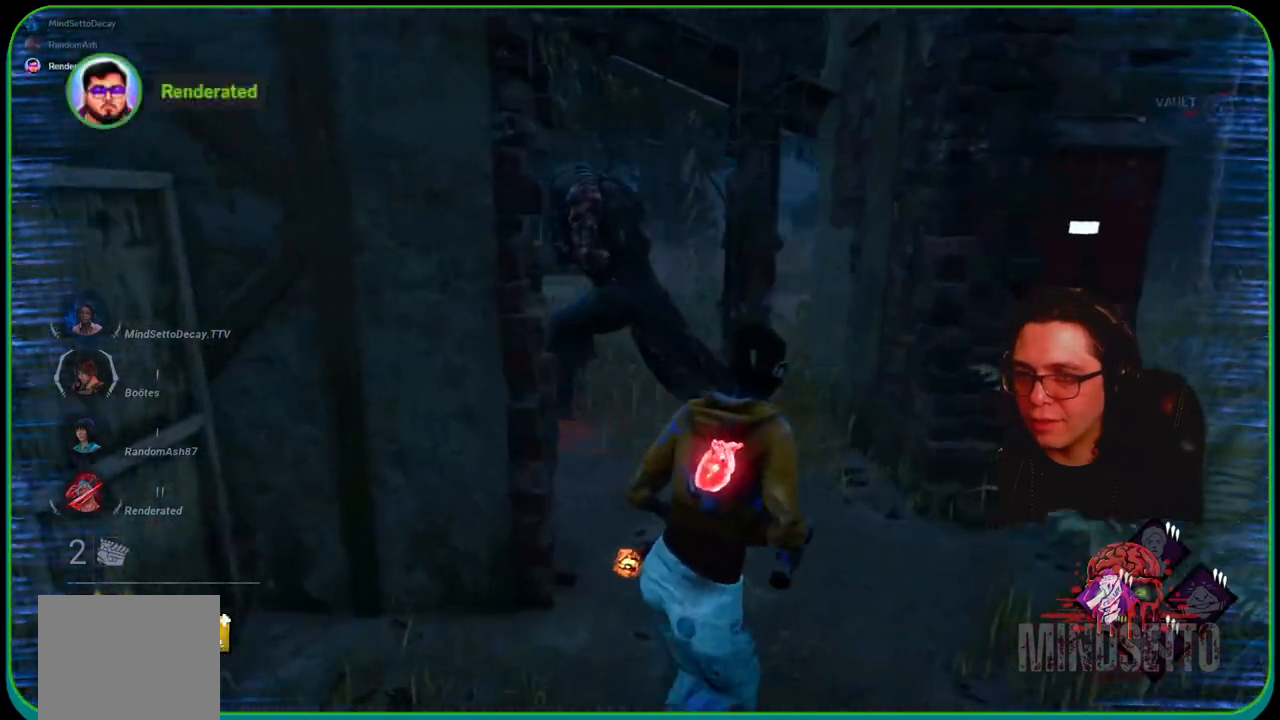
{"buttons": ["L1"], "left_stick": "up", "right_stick": "center", "events": [[67, "right_stick", "left"], [250, "left_stick", "up"], [500, "right_stick", "center"]]}
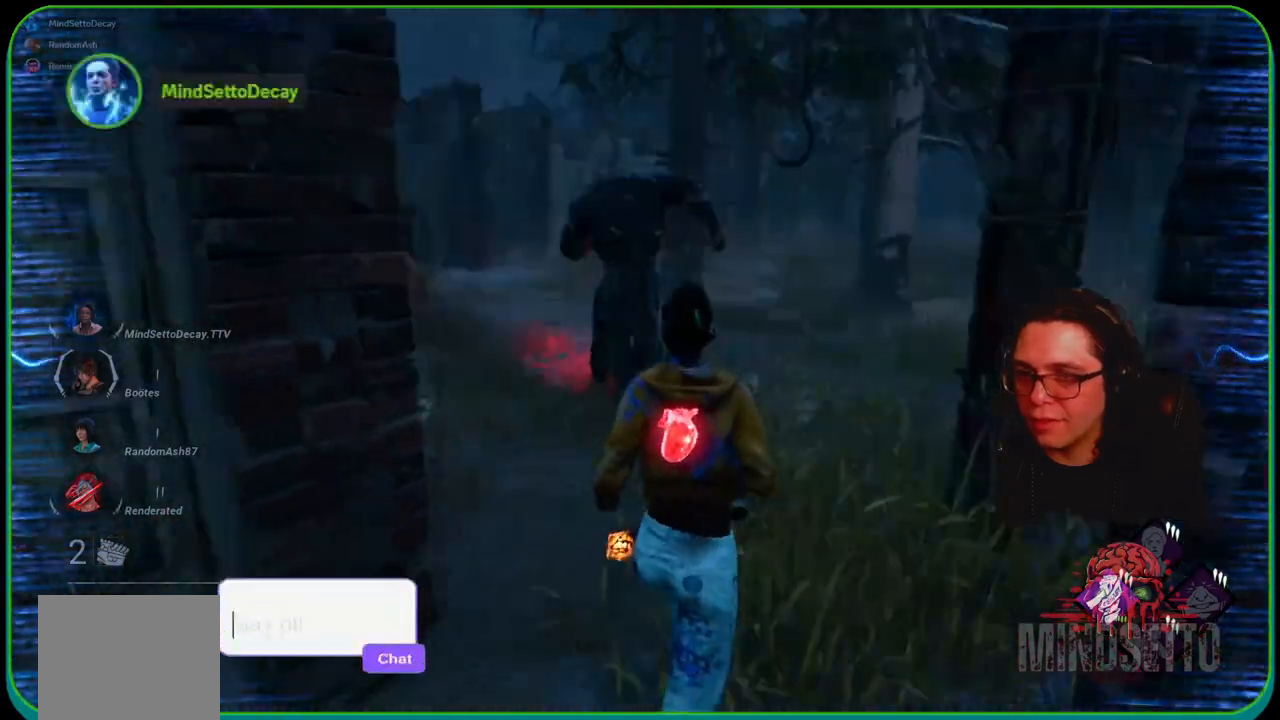
{"buttons": ["L1"], "left_stick": "up", "right_stick": "center", "events": []}
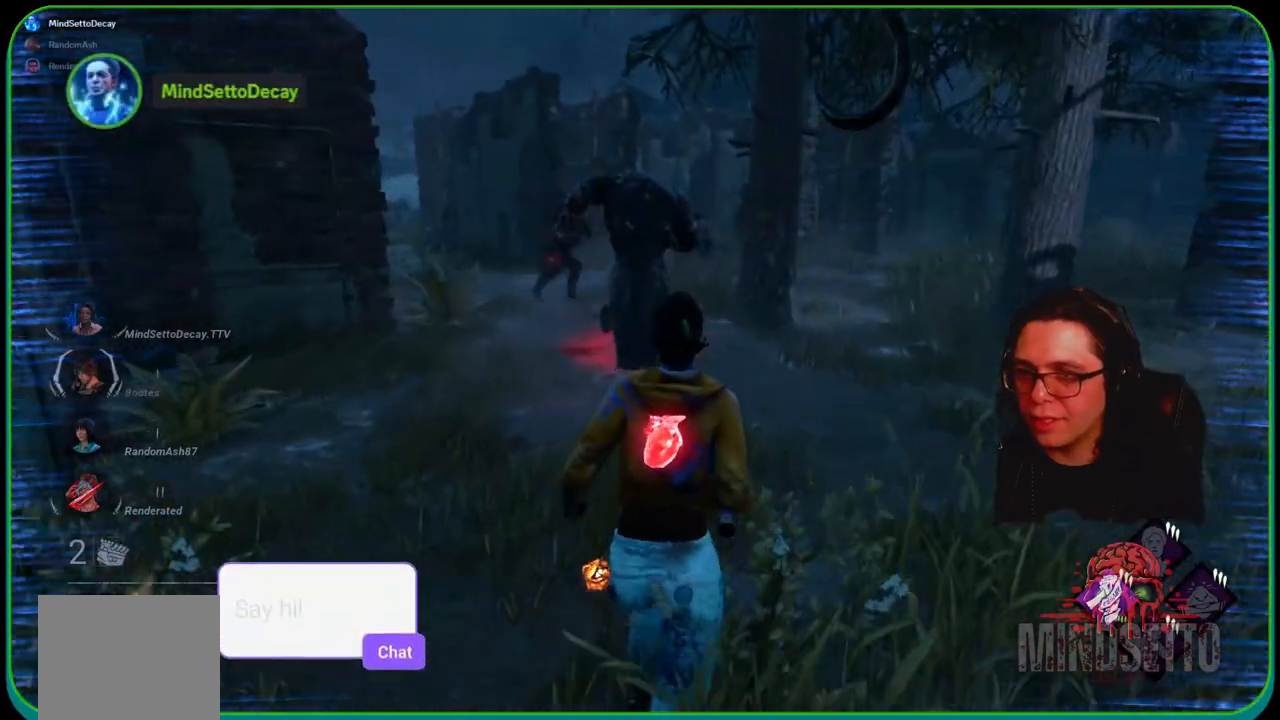
{"buttons": ["L1"], "left_stick": "up", "right_stick": "center", "events": [[200, "right_stick", "left"], [350, "right_stick", "center"]]}
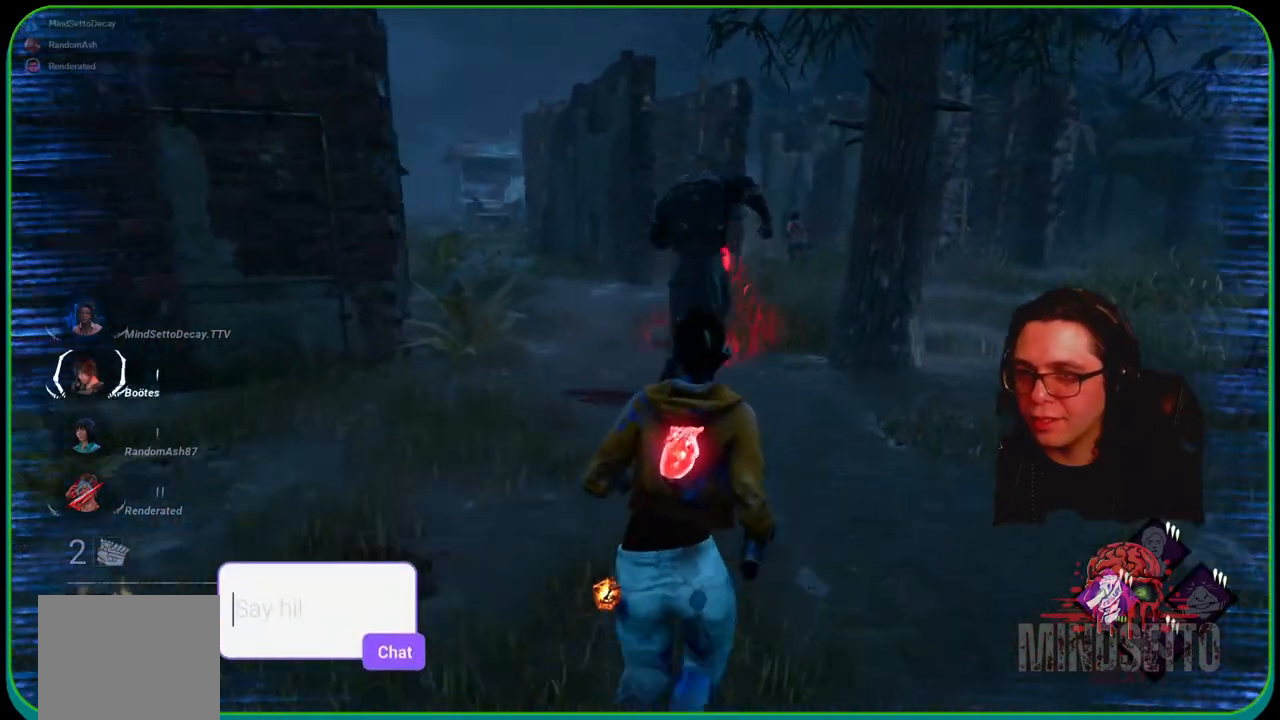
{"buttons": ["L1"], "left_stick": "up", "right_stick": "center", "events": []}